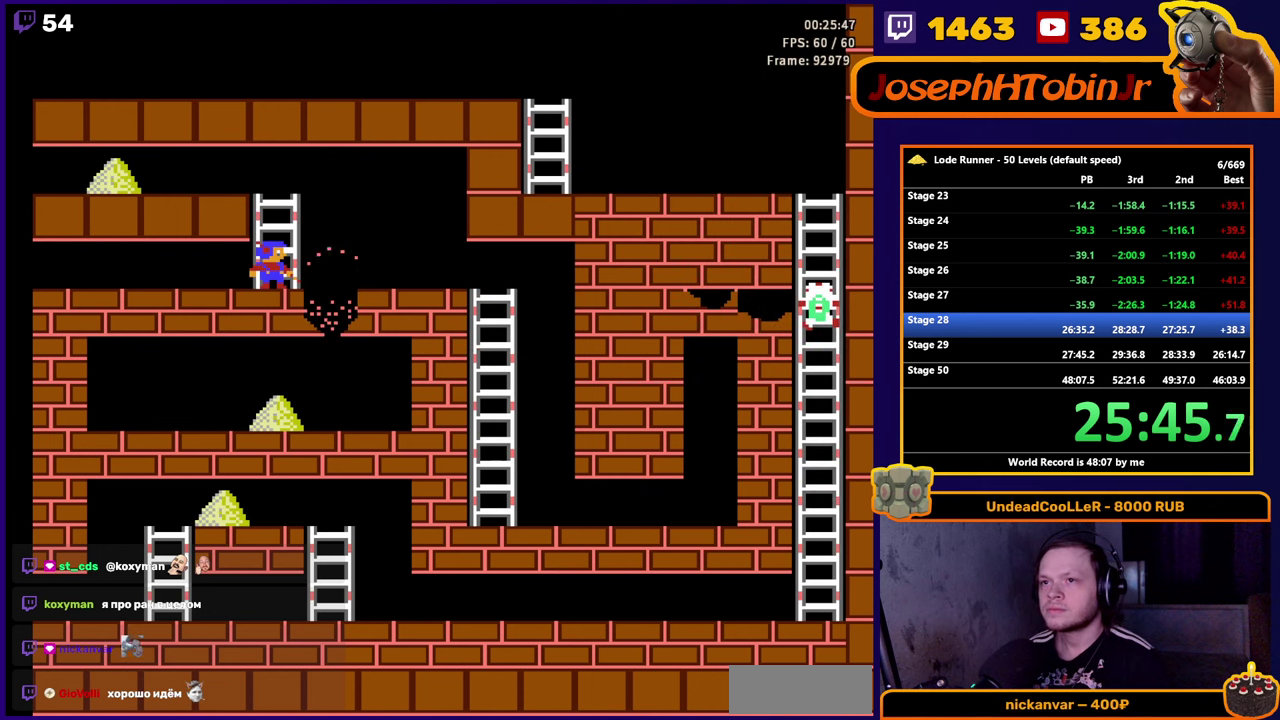
Gameplay with a controller (Nintendo layout); each line is a JSON object with the inputs held at the frame after it. "events" lists button and stick changes between this image and that frame as [ms after this image, input, new state], when the widget could be followed in between. Not read: L3 R3.
{"buttons": ["DPAD_LEFT"], "events": [[450, "DPAD_LEFT", "down"], [467, "DPAD_UP", "up"]]}
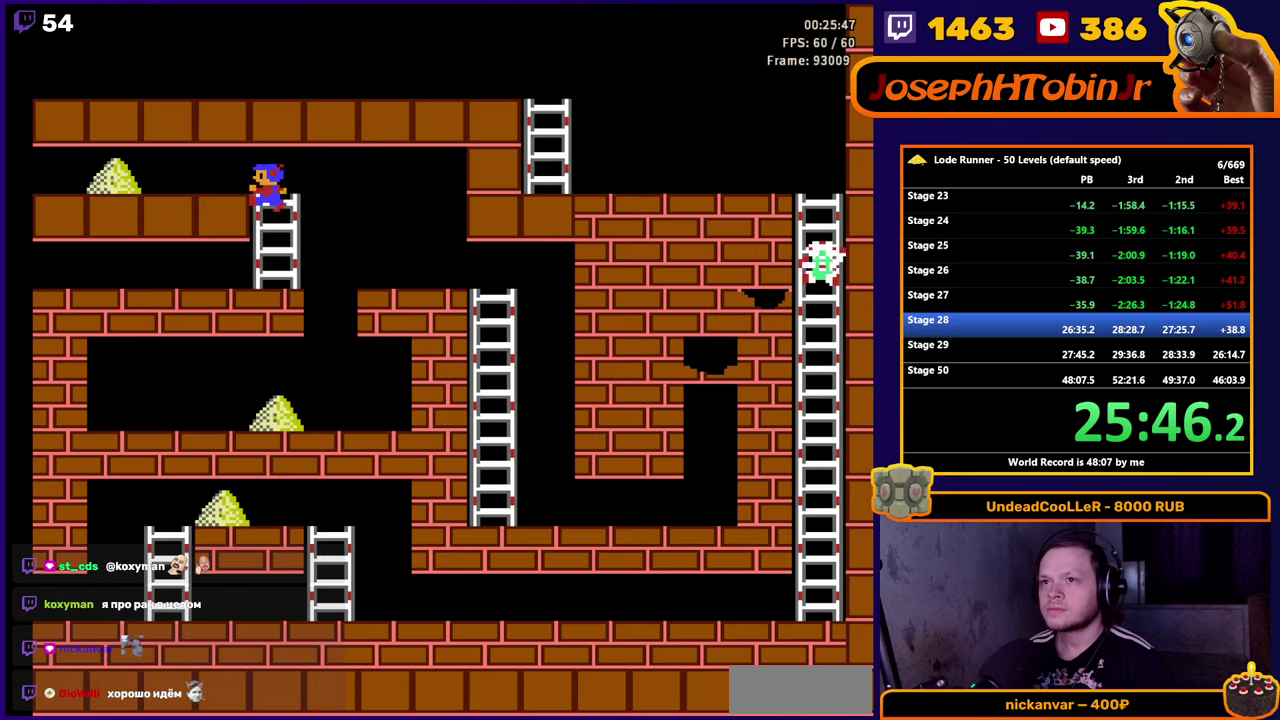
{"buttons": ["DPAD_LEFT"], "events": []}
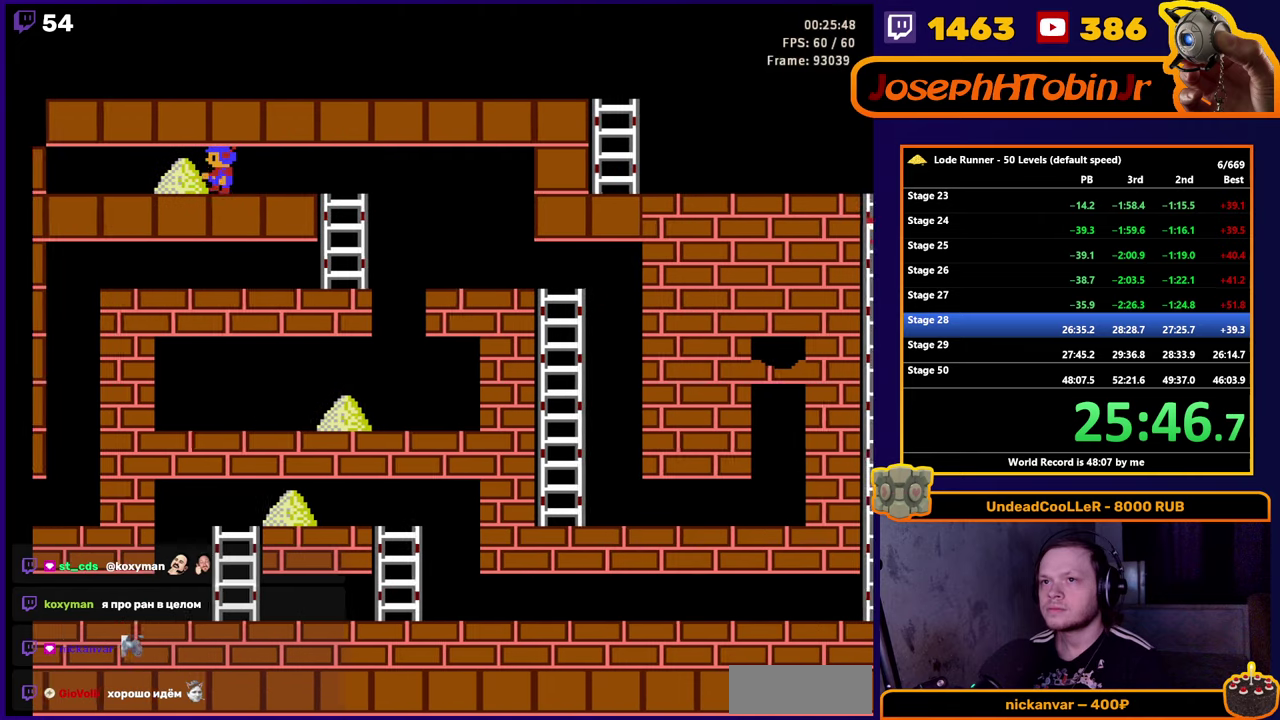
{"buttons": ["DPAD_RIGHT"], "events": [[184, "DPAD_LEFT", "up"], [200, "DPAD_RIGHT", "down"]]}
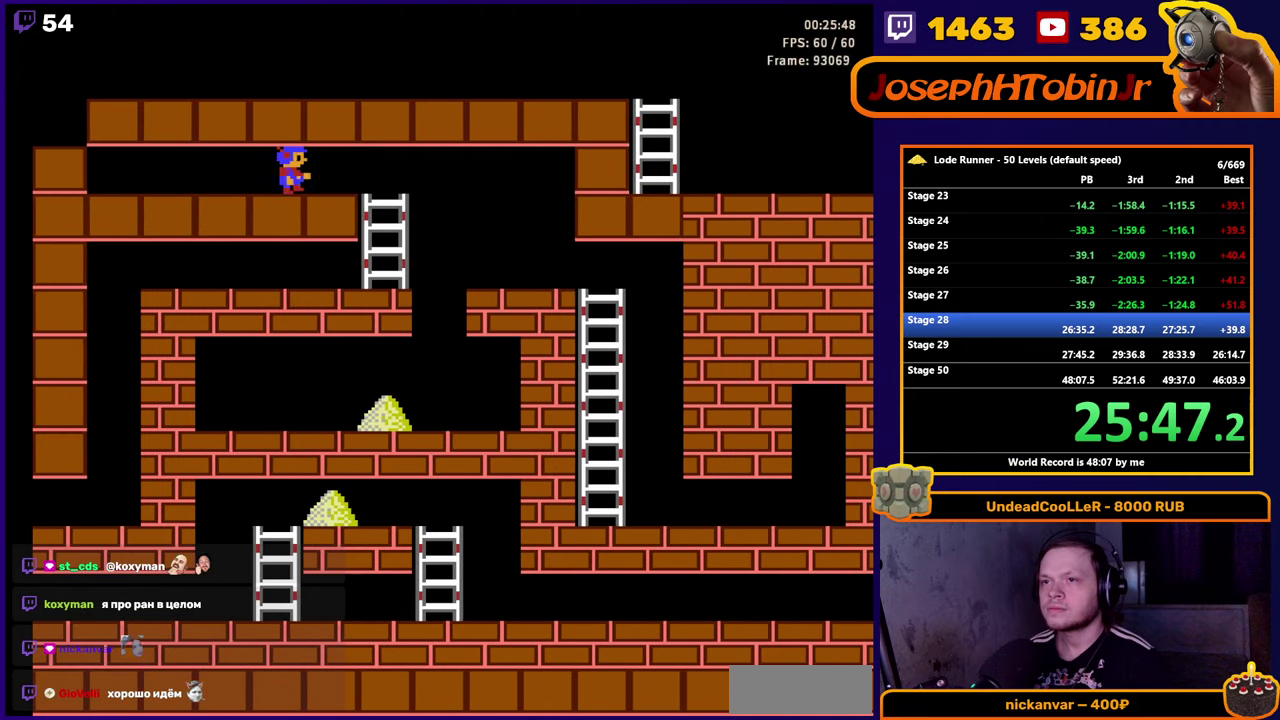
{"buttons": ["DPAD_RIGHT"], "events": []}
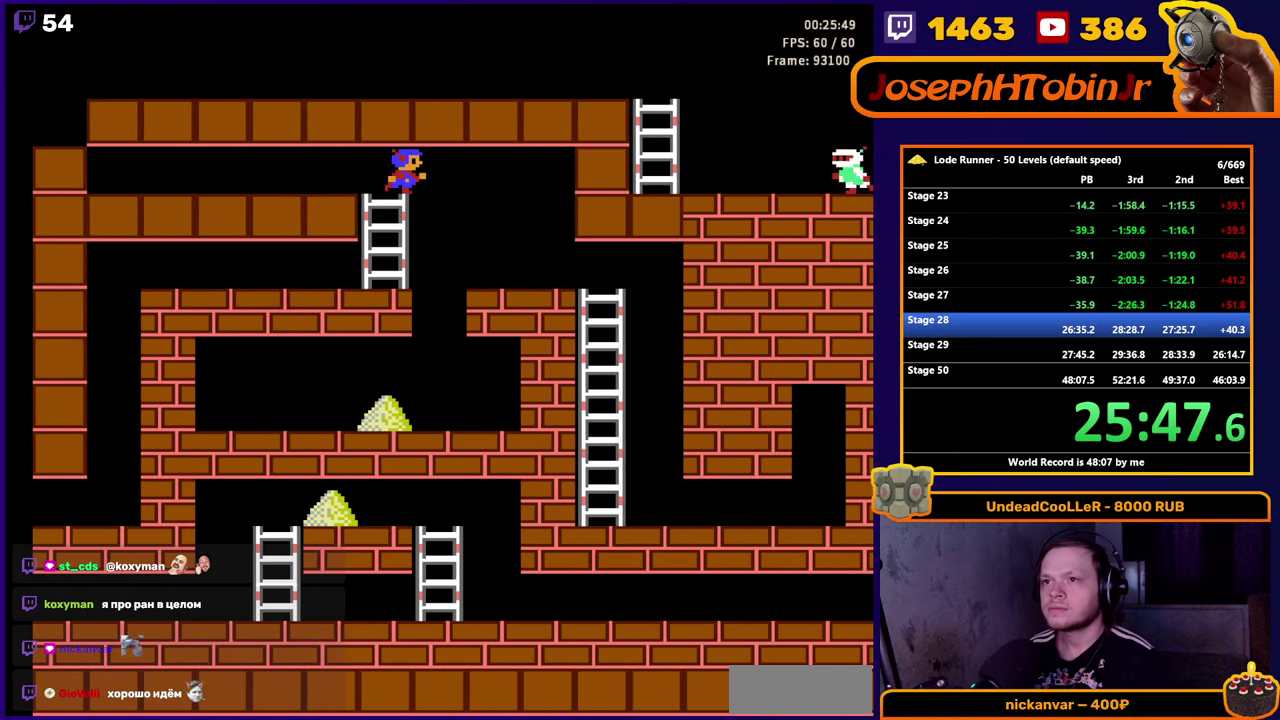
{"buttons": ["DPAD_LEFT"], "events": [[250, "DPAD_RIGHT", "up"], [417, "DPAD_LEFT", "down"]]}
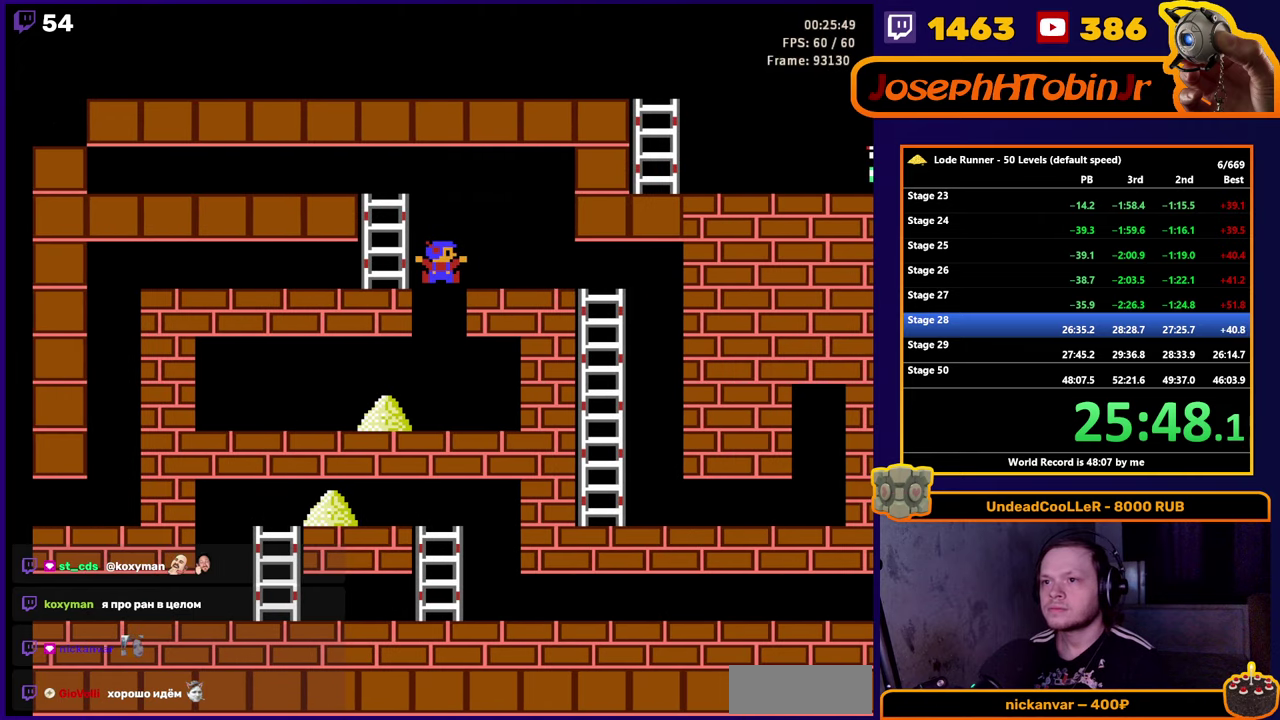
{"buttons": ["DPAD_LEFT"], "events": []}
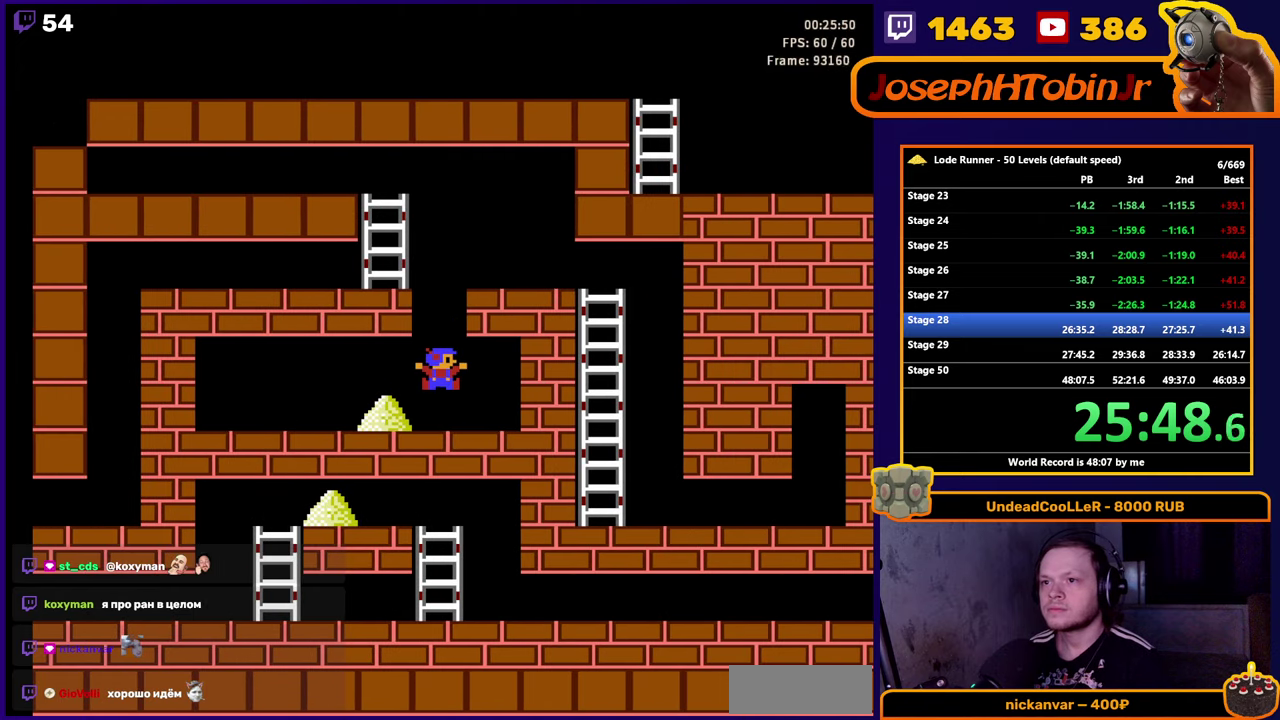
{"buttons": ["B", "DPAD_LEFT"], "events": [[334, "B", "down"]]}
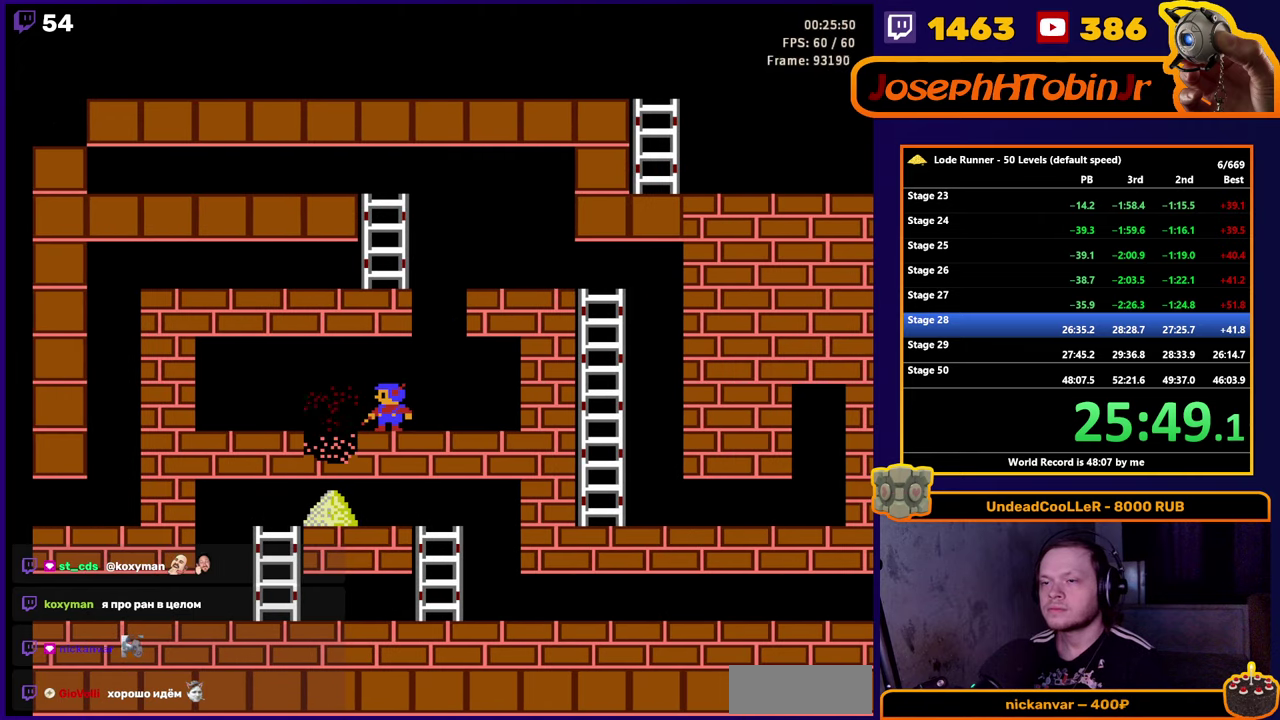
{"buttons": ["DPAD_LEFT"], "events": [[17, "B", "up"]]}
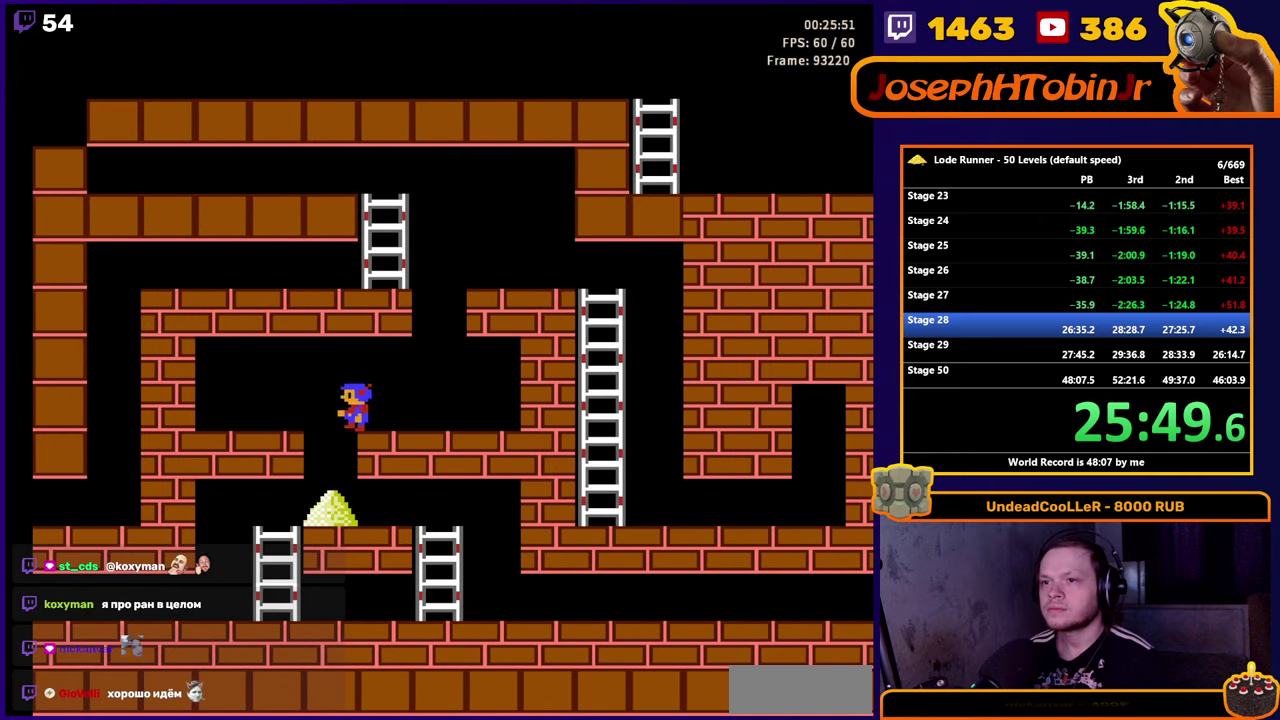
{"buttons": ["DPAD_RIGHT"], "events": [[84, "DPAD_LEFT", "up"], [117, "DPAD_RIGHT", "down"]]}
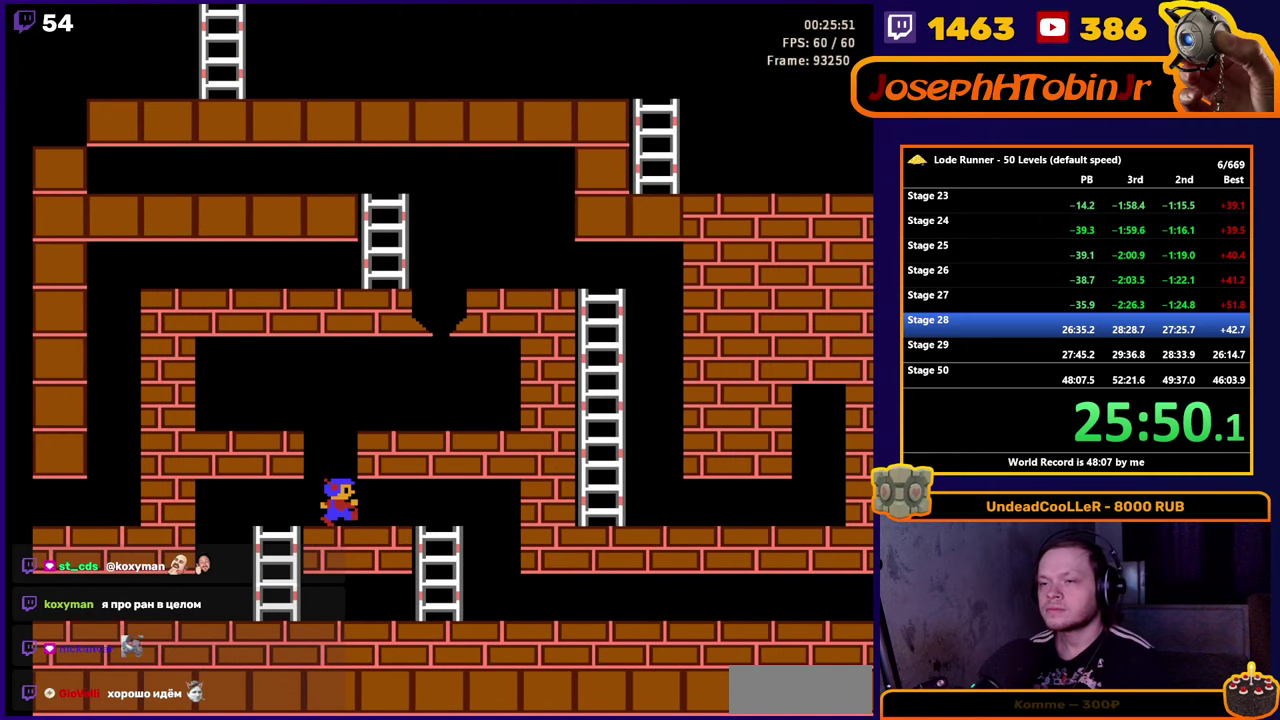
{"buttons": ["DPAD_RIGHT"], "events": []}
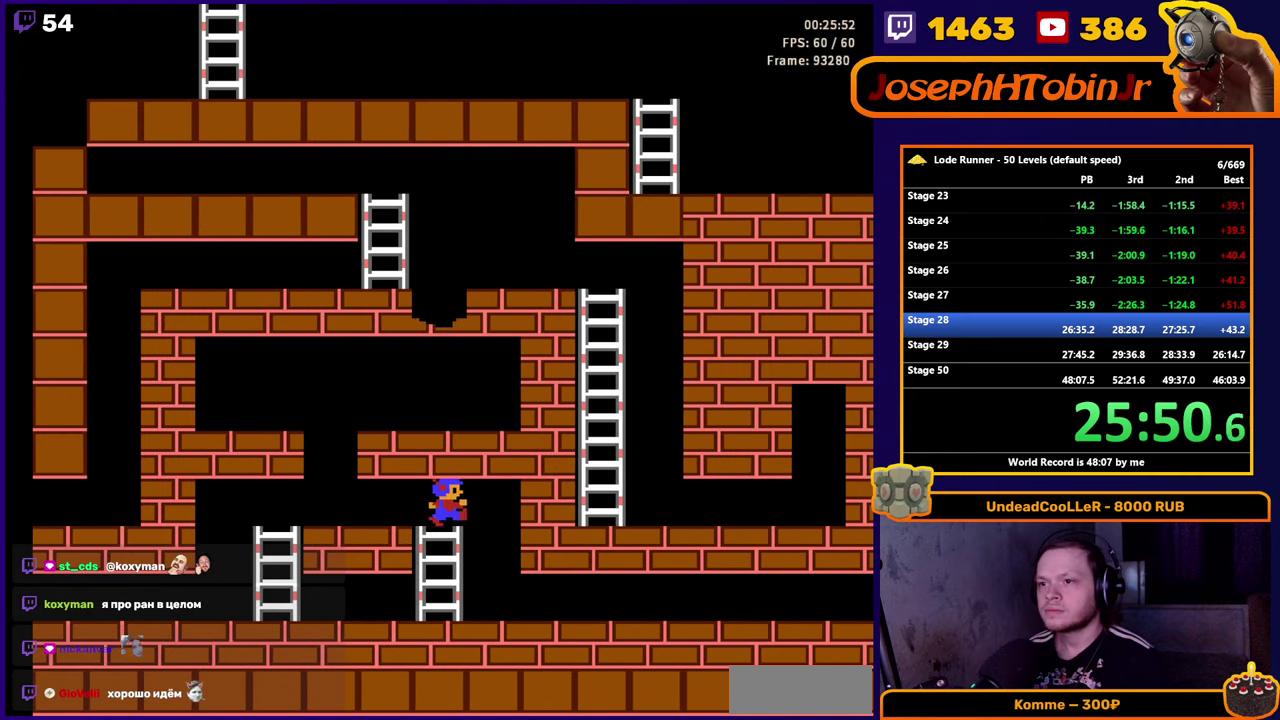
{"buttons": ["DPAD_RIGHT"], "events": []}
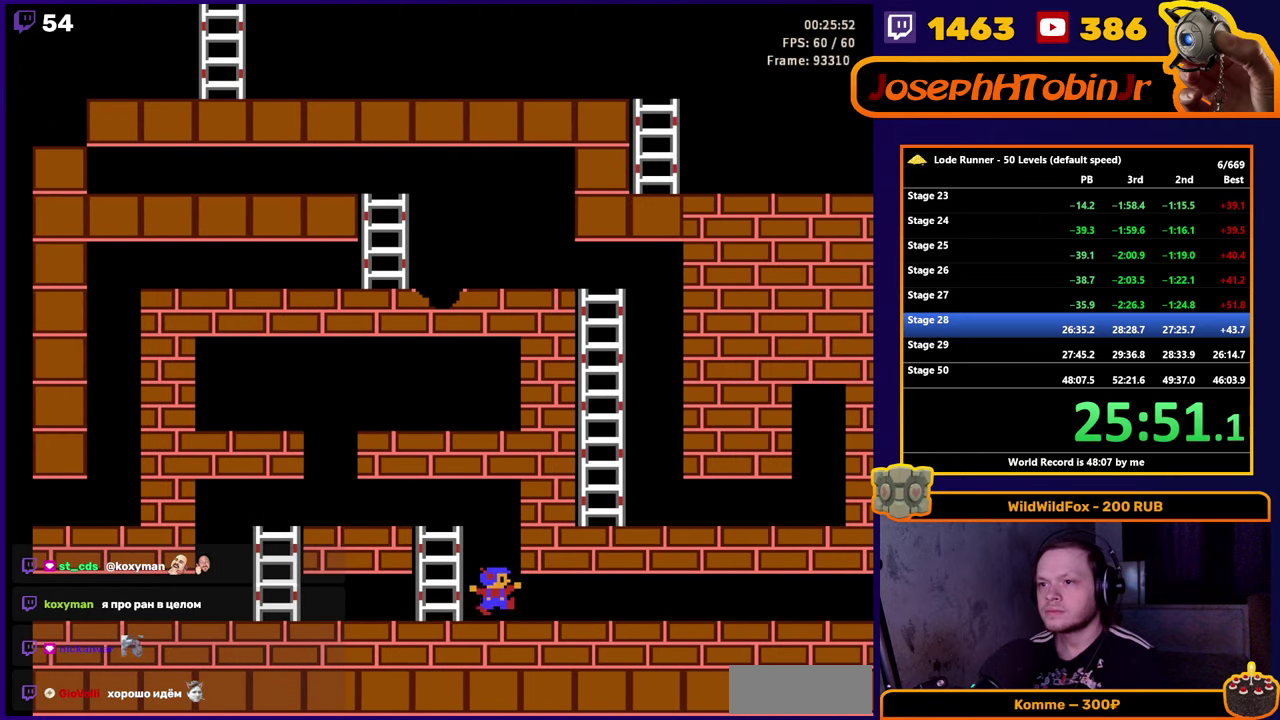
{"buttons": ["DPAD_RIGHT"], "events": []}
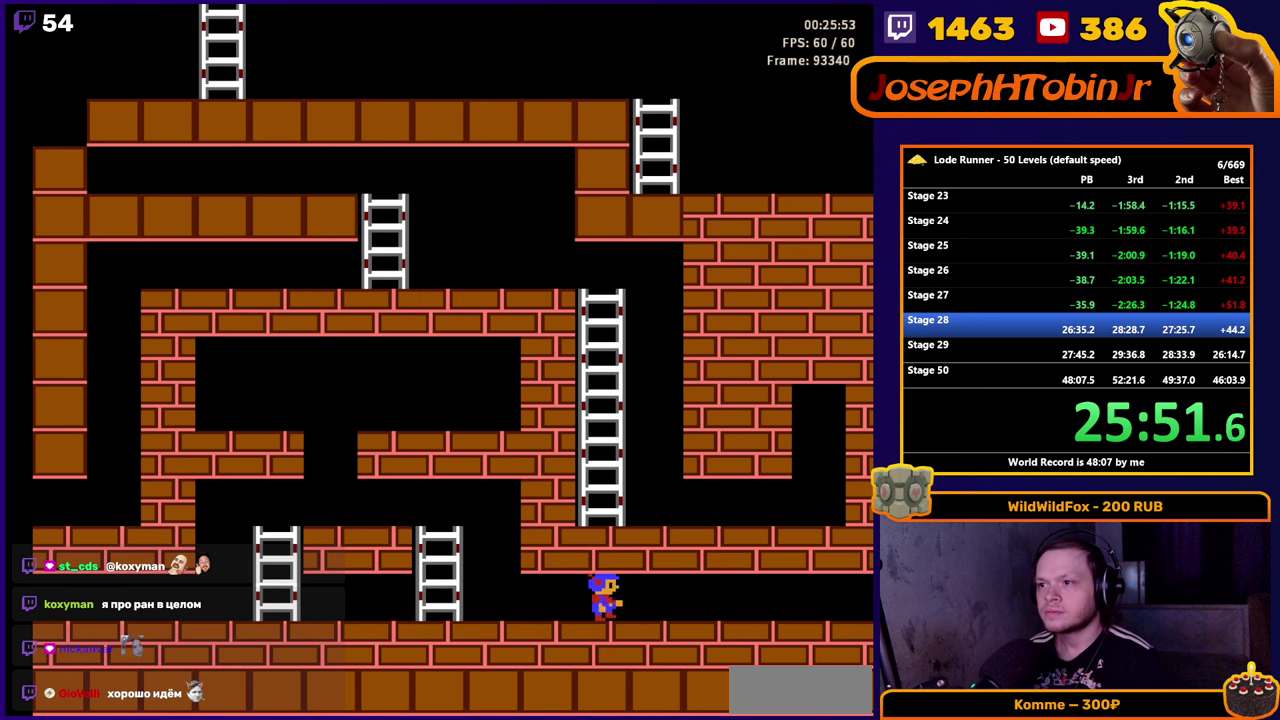
{"buttons": ["DPAD_RIGHT"], "events": []}
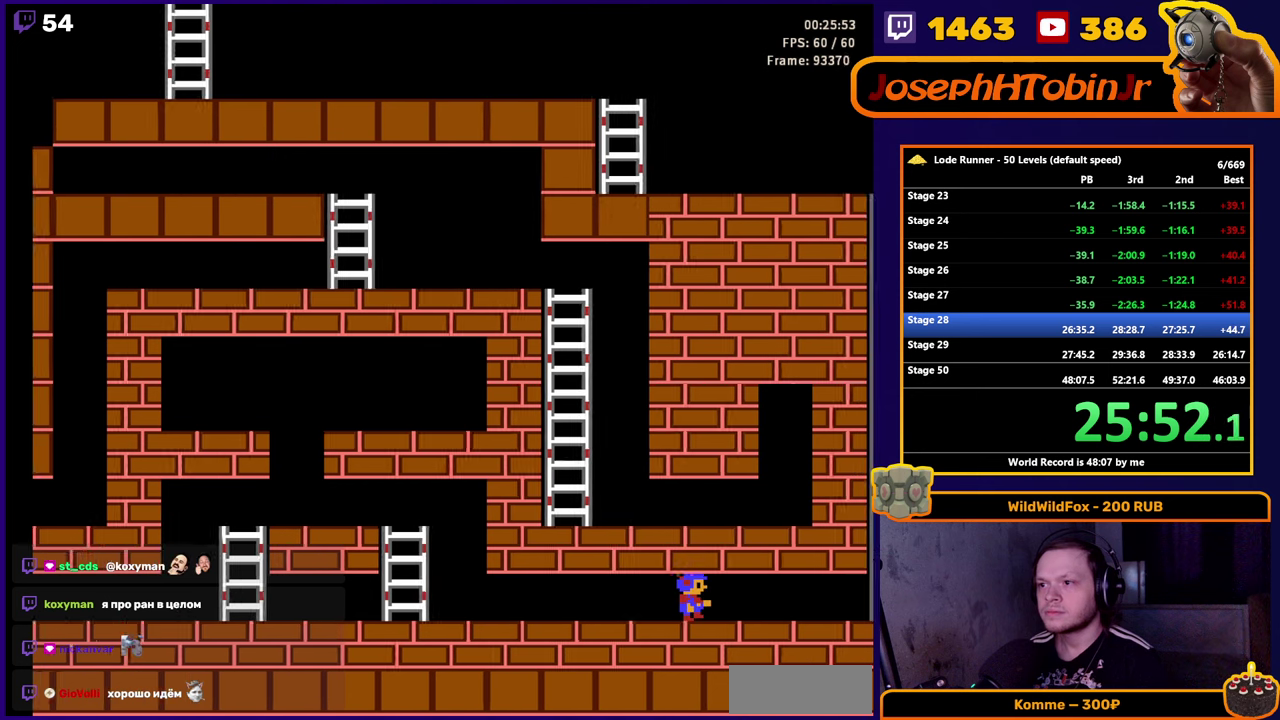
{"buttons": ["A"], "events": [[366, "A", "down"], [433, "DPAD_RIGHT", "up"]]}
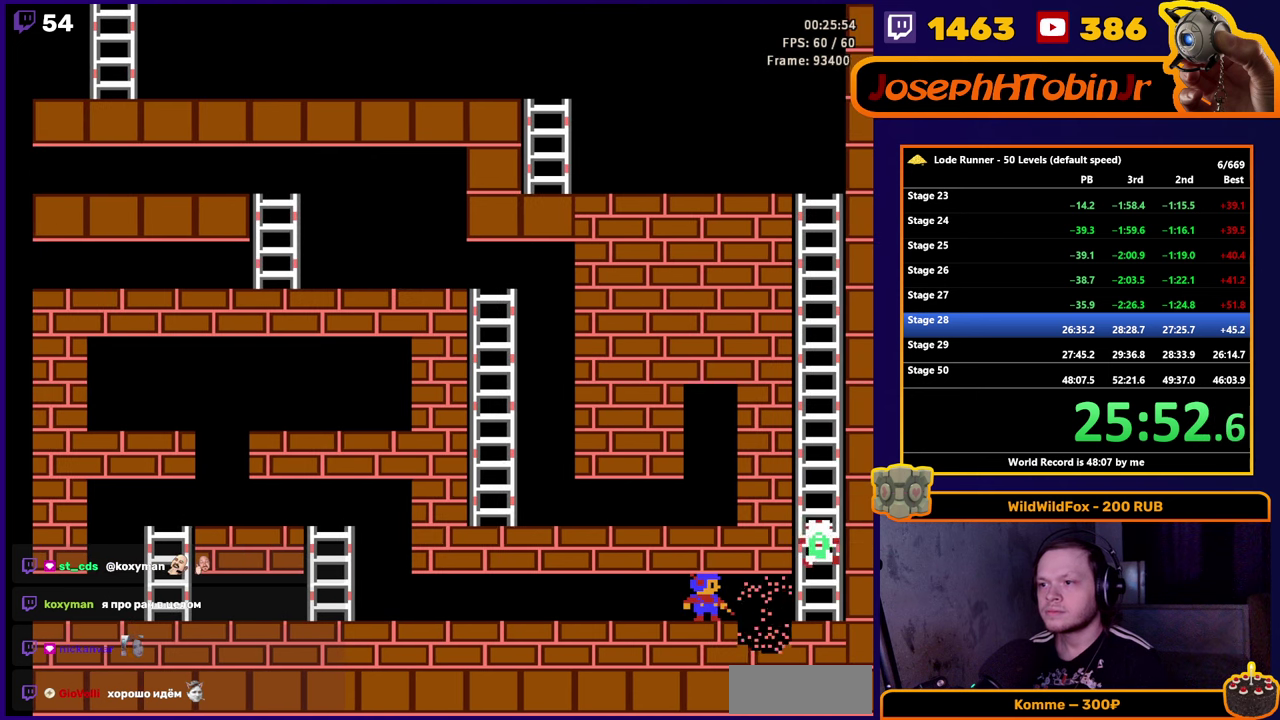
{"buttons": [], "events": [[33, "A", "up"]]}
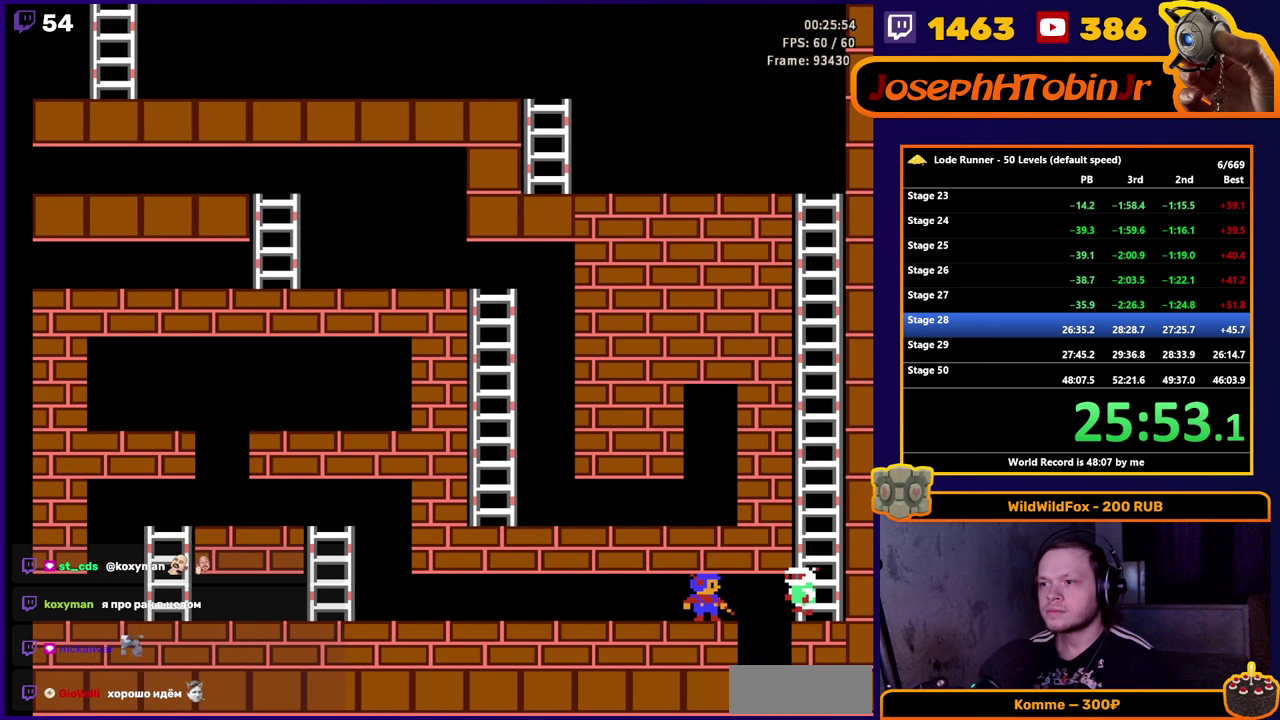
{"buttons": ["DPAD_RIGHT"], "events": [[316, "DPAD_RIGHT", "down"]]}
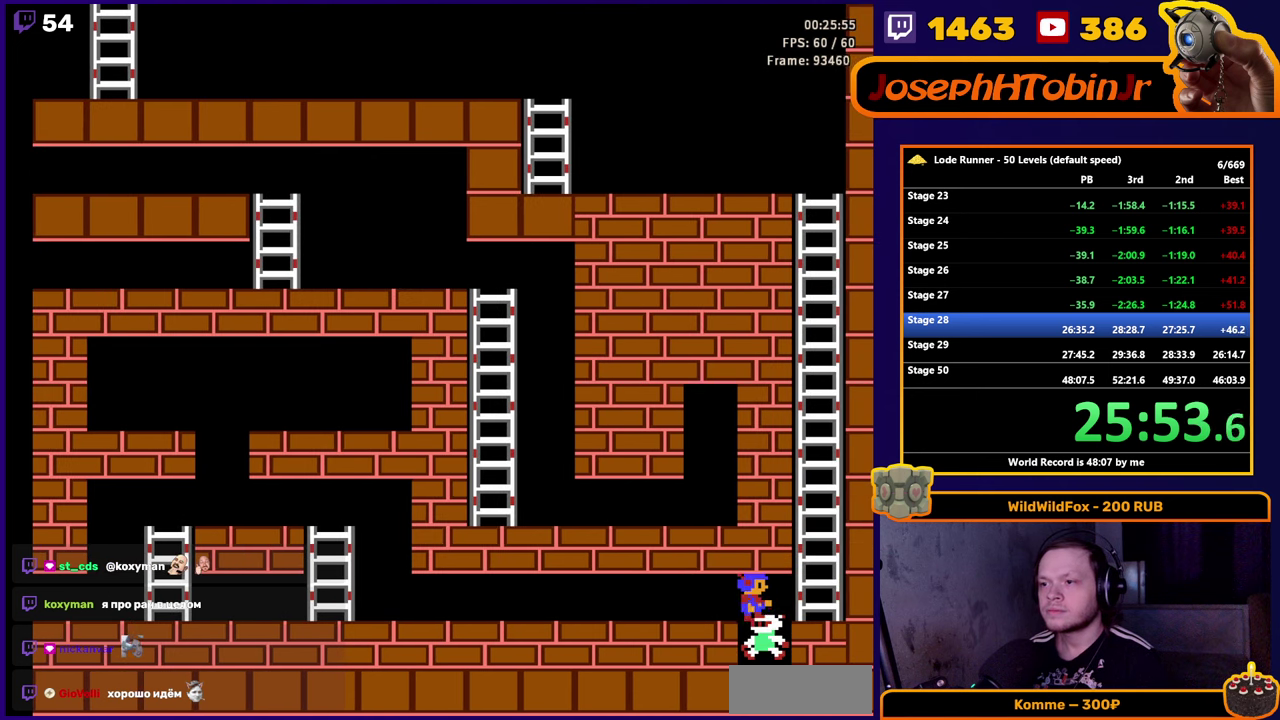
{"buttons": ["DPAD_UP"], "events": [[183, "DPAD_UP", "down"], [250, "DPAD_RIGHT", "up"]]}
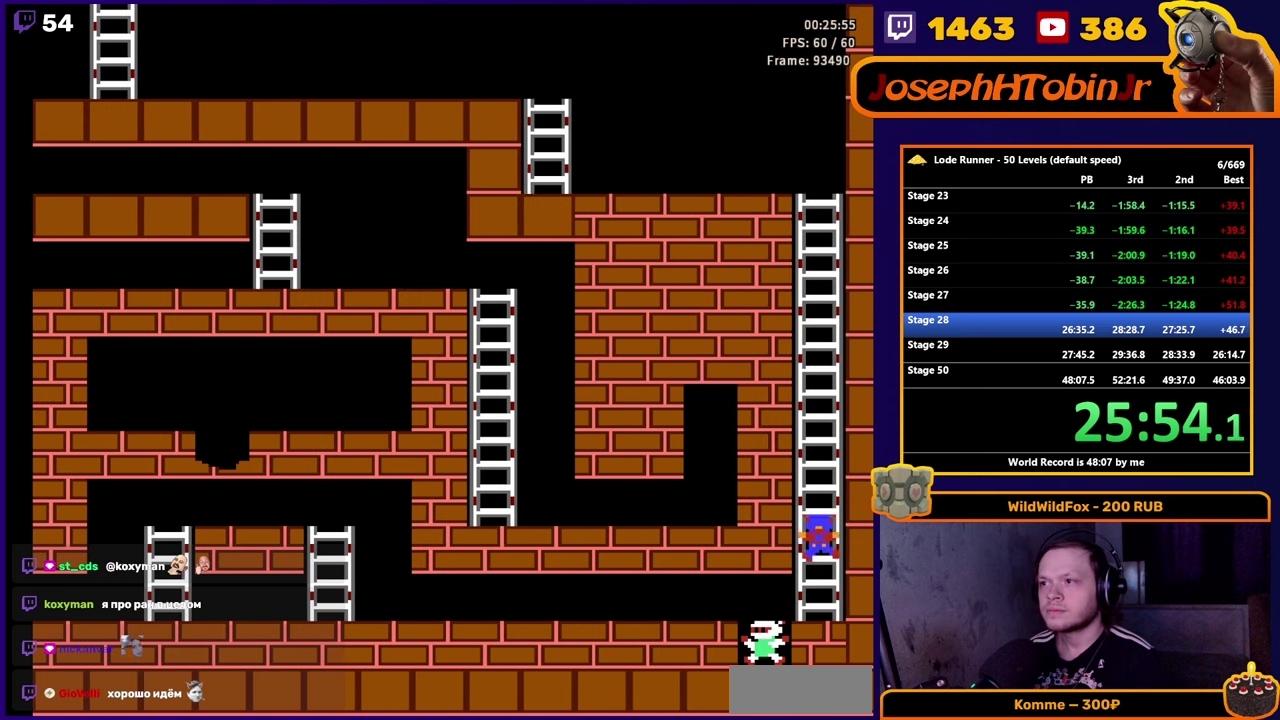
{"buttons": ["DPAD_UP"], "events": []}
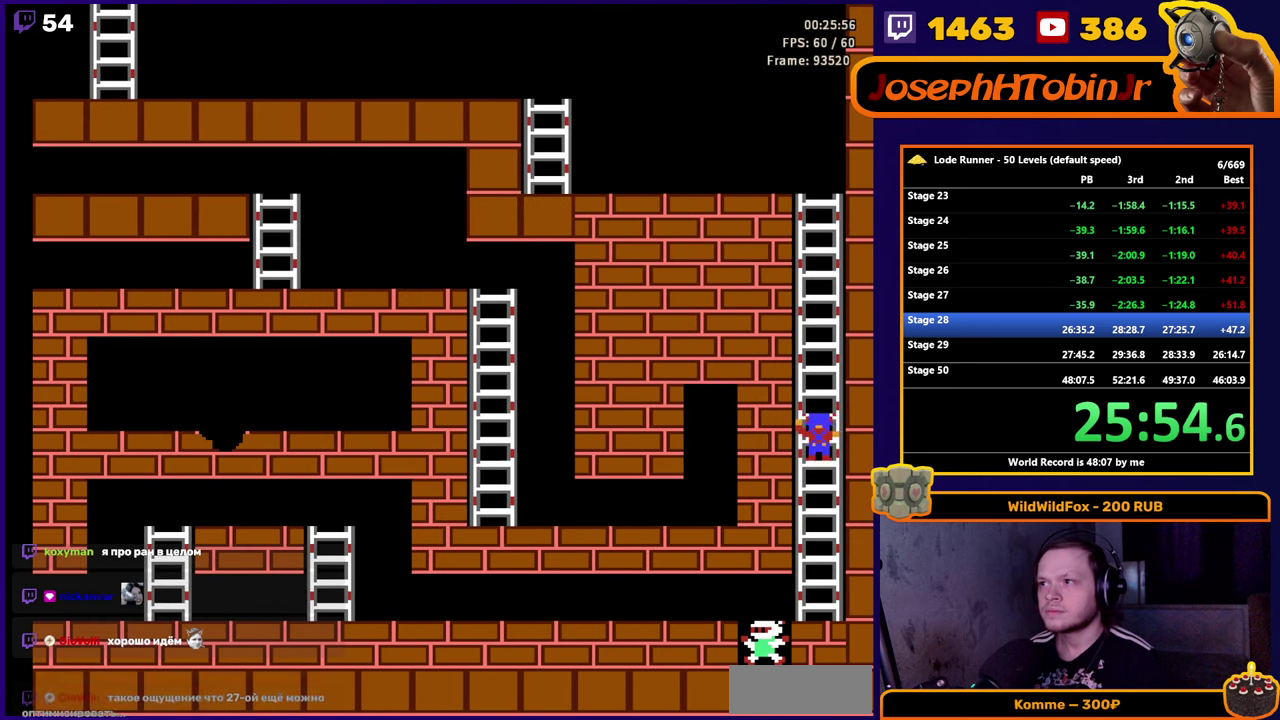
{"buttons": ["DPAD_UP"], "events": []}
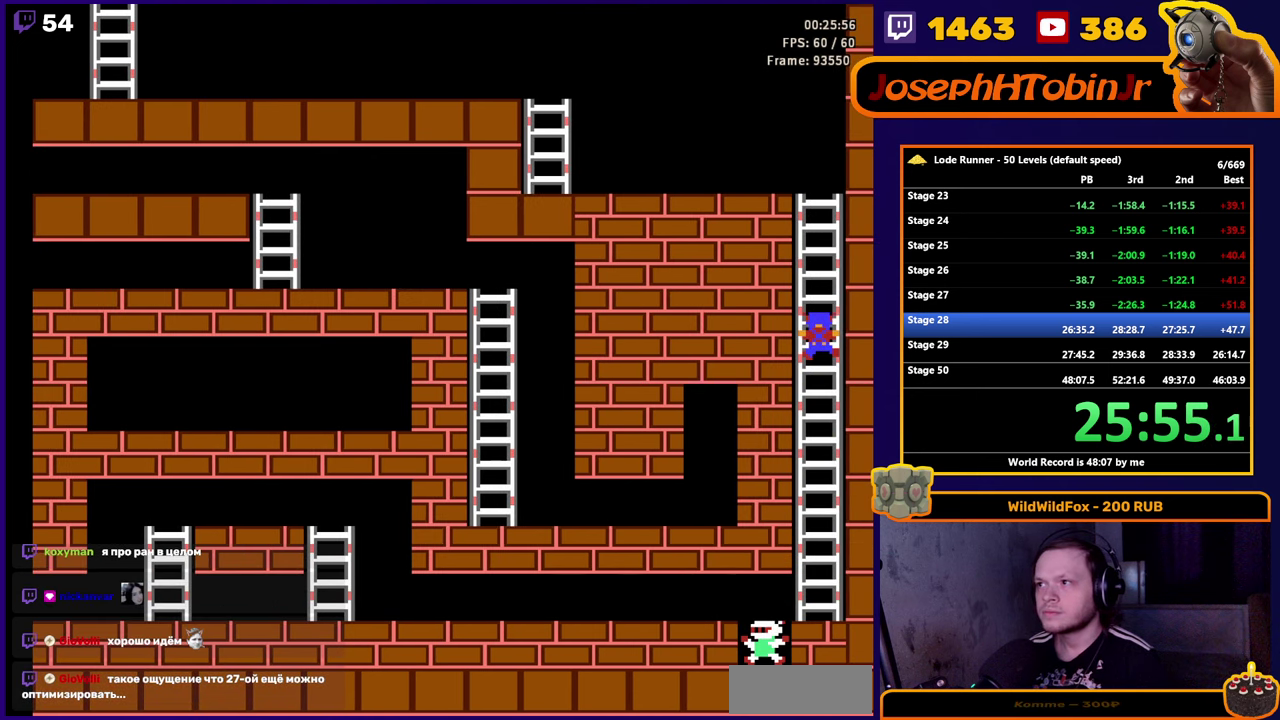
{"buttons": ["DPAD_UP"], "events": []}
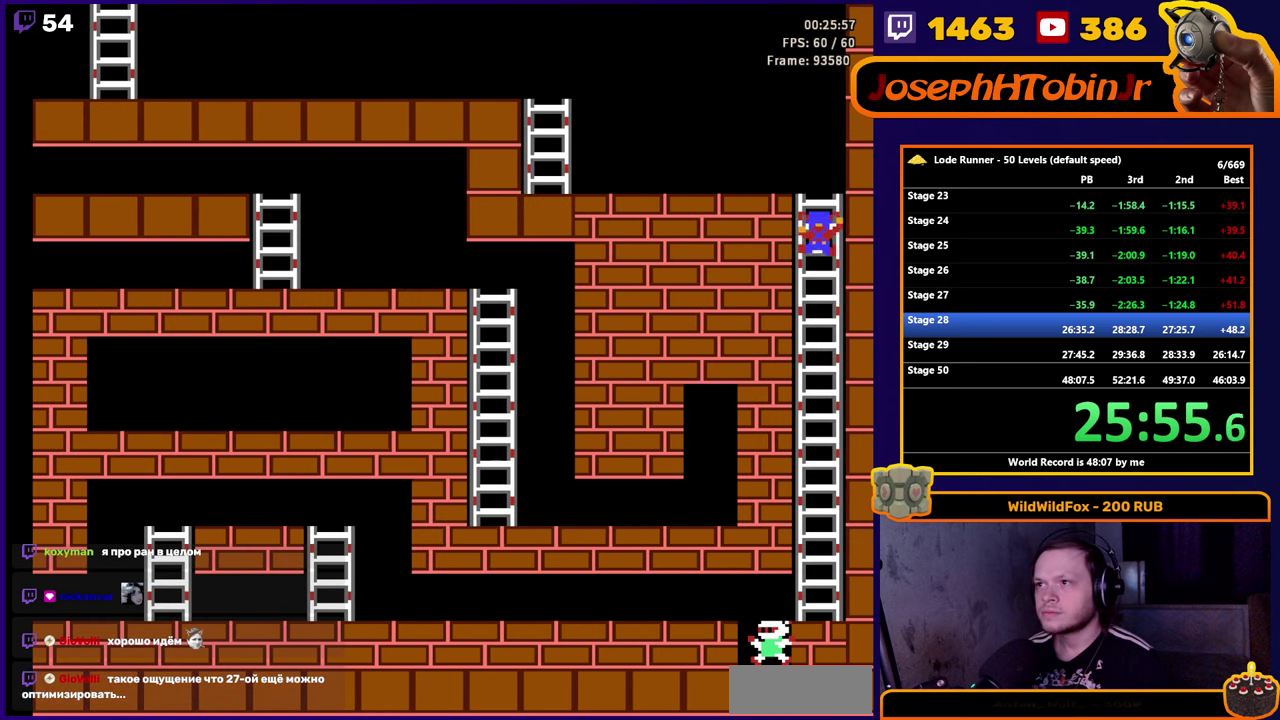
{"buttons": ["DPAD_LEFT"], "events": [[216, "DPAD_LEFT", "down"], [233, "DPAD_UP", "up"]]}
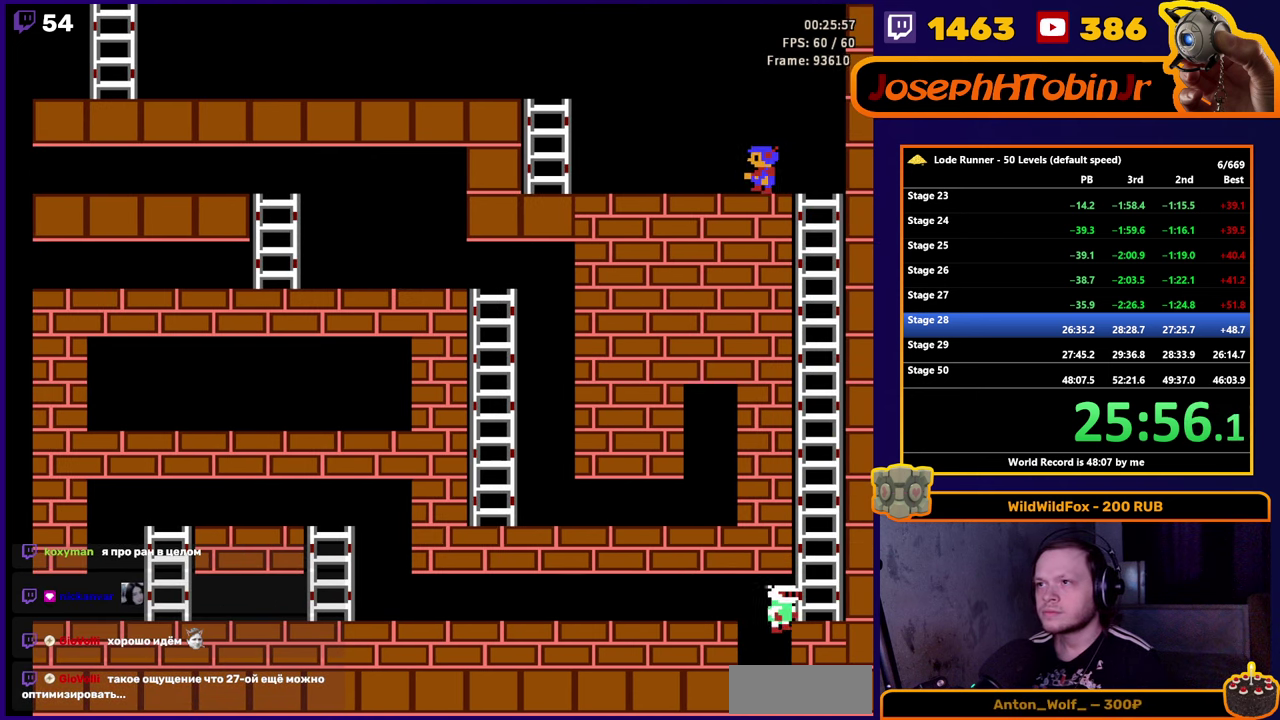
{"buttons": ["DPAD_LEFT"], "events": []}
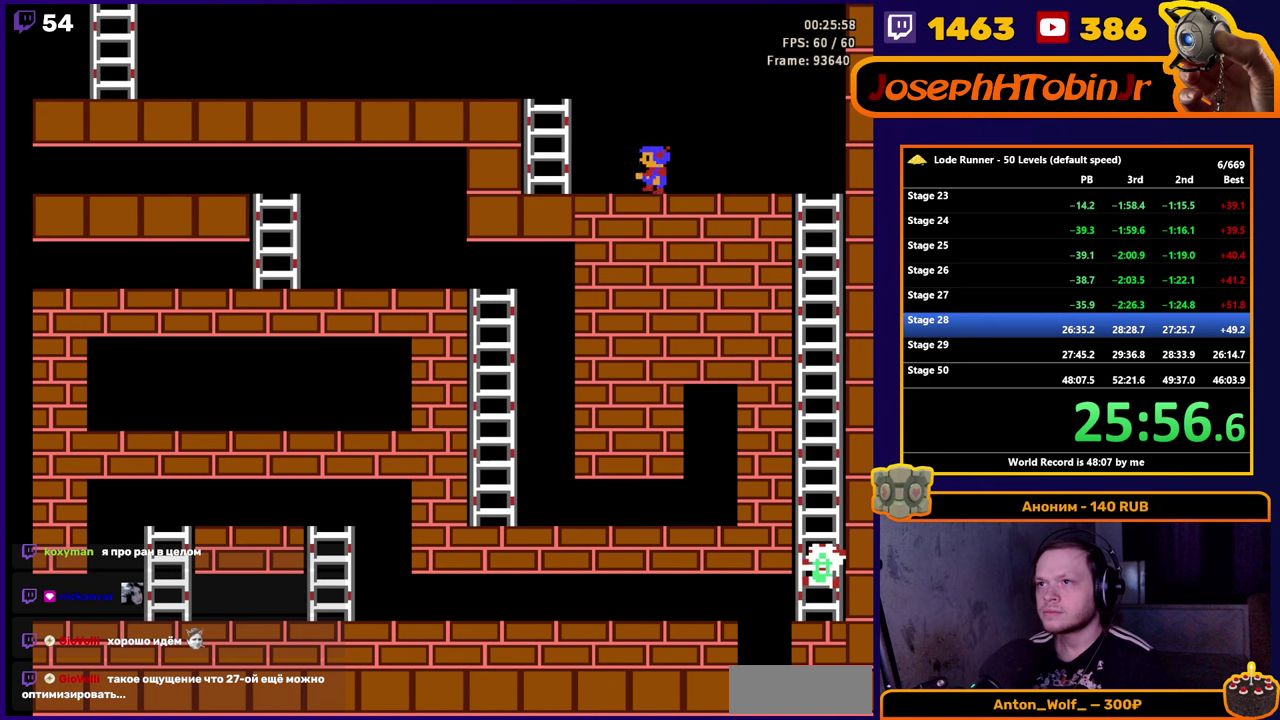
{"buttons": ["DPAD_UP"], "events": [[333, "DPAD_UP", "down"], [367, "DPAD_LEFT", "up"]]}
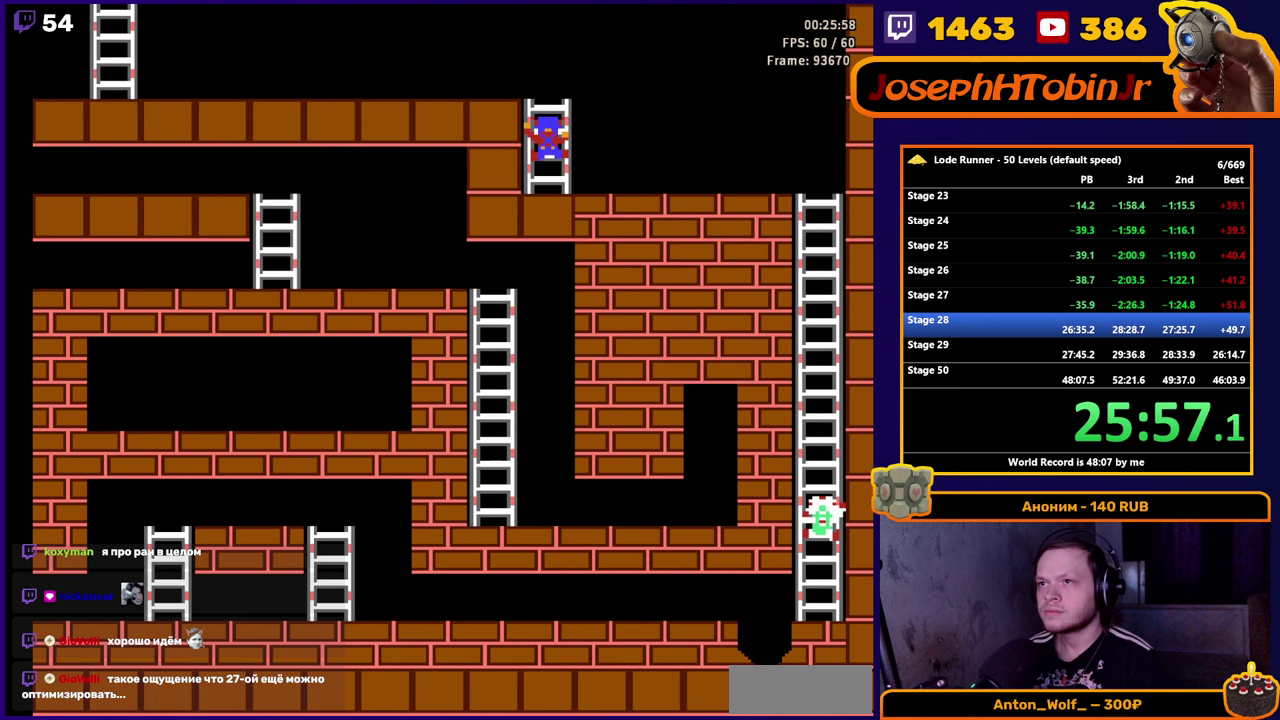
{"buttons": ["DPAD_LEFT"], "events": [[217, "DPAD_LEFT", "down"], [233, "DPAD_UP", "up"]]}
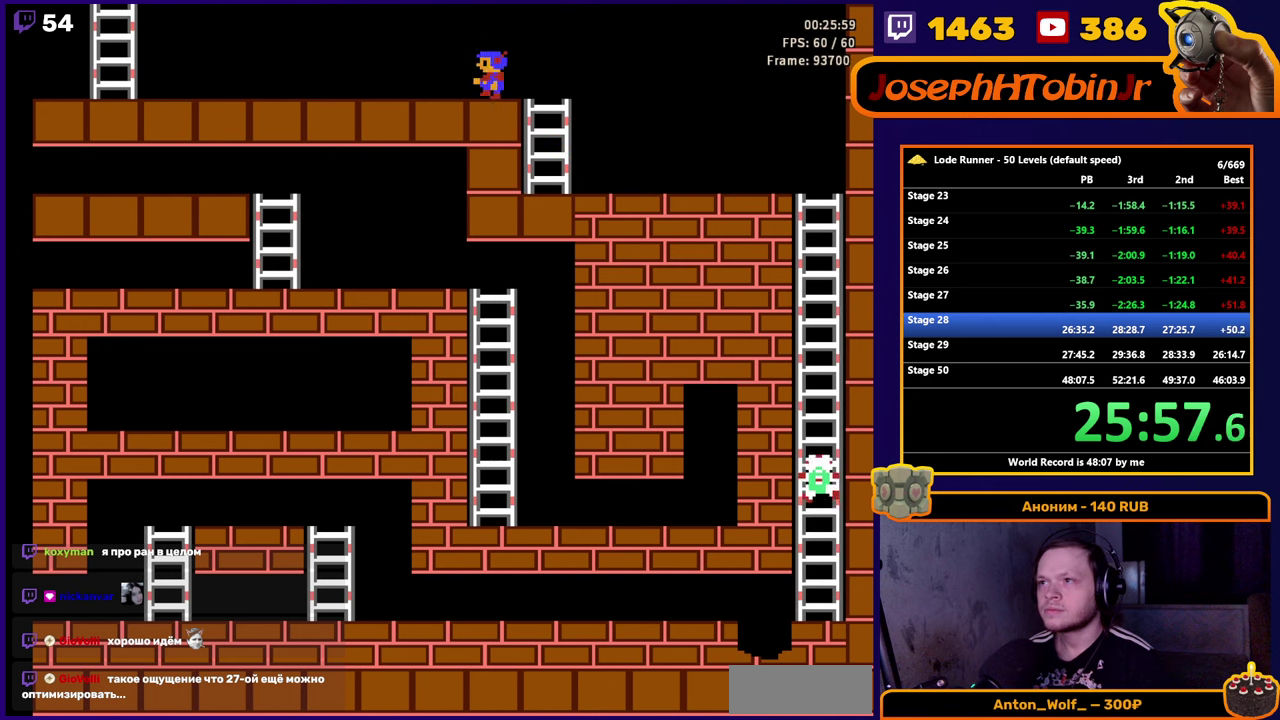
{"buttons": ["DPAD_LEFT"], "events": []}
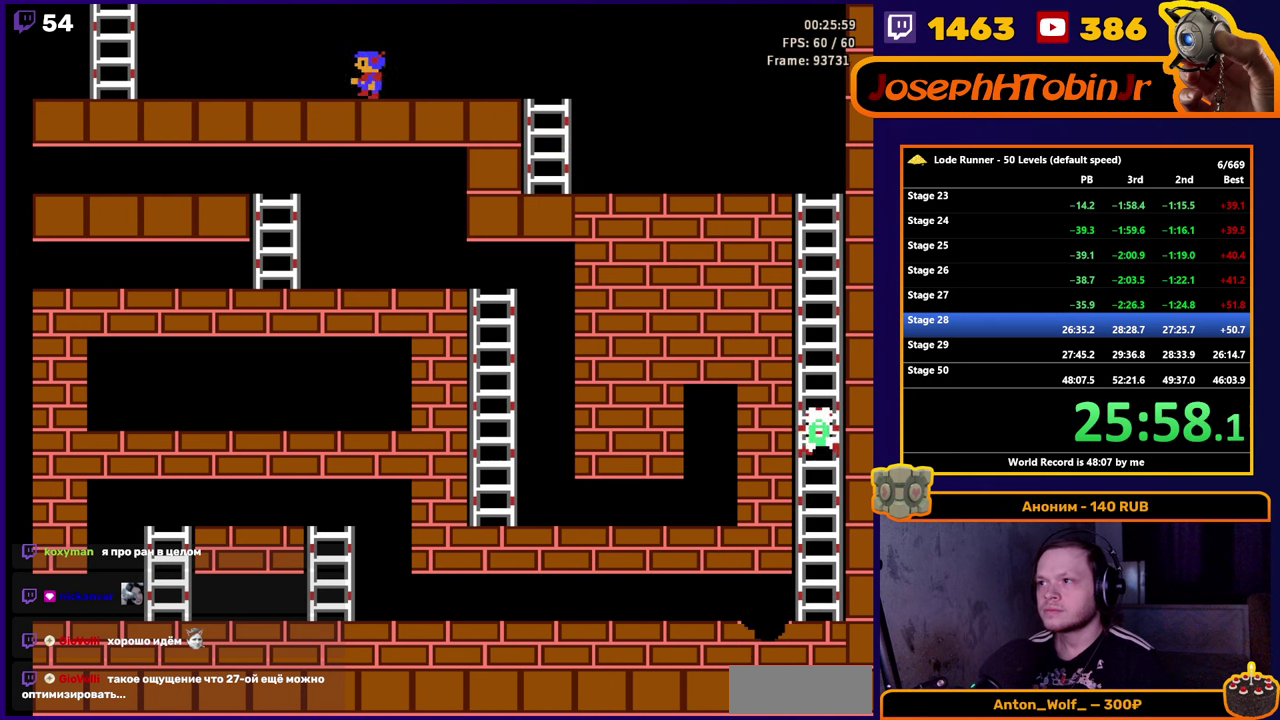
{"buttons": ["DPAD_LEFT"], "events": []}
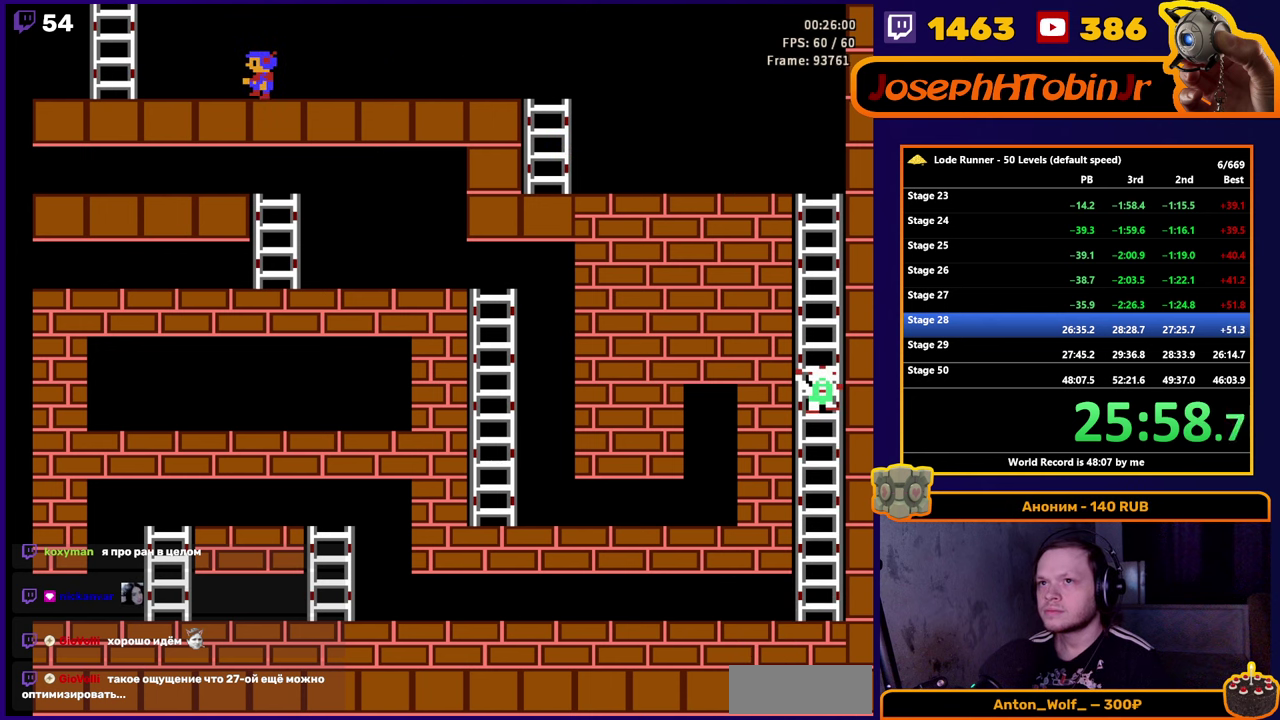
{"buttons": ["DPAD_UP", "DPAD_LEFT"], "events": [[467, "DPAD_UP", "down"]]}
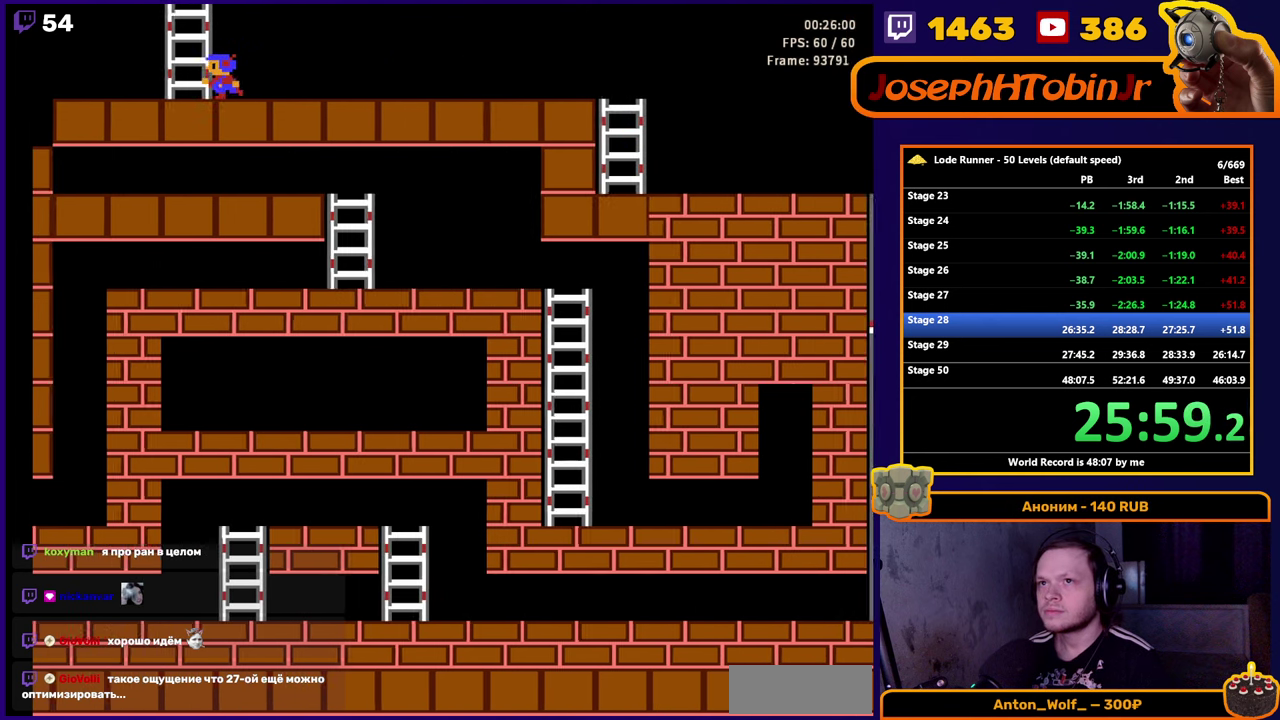
{"buttons": [], "events": [[50, "DPAD_LEFT", "up"], [283, "DPAD_UP", "up"]]}